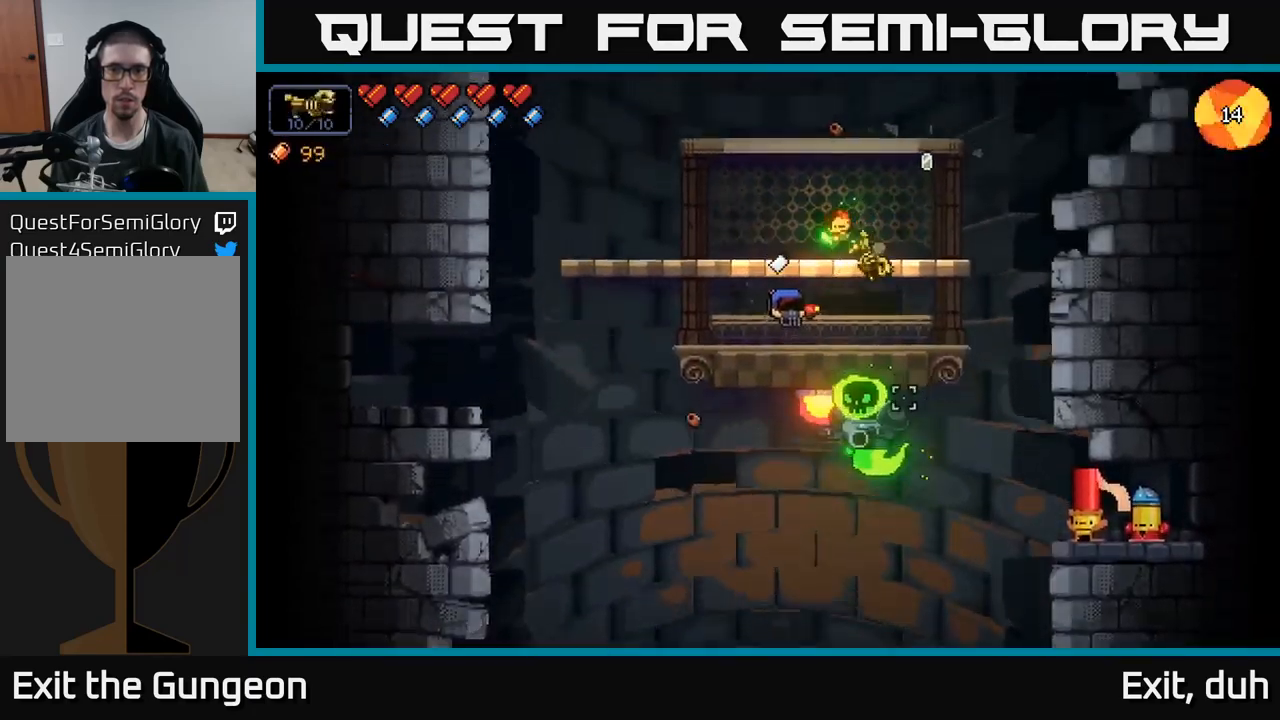
Gameplay with a controller (Xbox layout); each line is a JSON object with the inputs held at the frame after it. "events" lists button and stick changes between this image and that frame as [ms after this image, input, new state], when the widget could be followed in between.
{"buttons": ["R2"], "left_stick": "left", "right_stick": "down-right", "events": [[150, "R2", "up"], [233, "R2", "down"], [233, "right_stick", "down-right"], [300, "left_stick", "center"], [483, "left_stick", "left"]]}
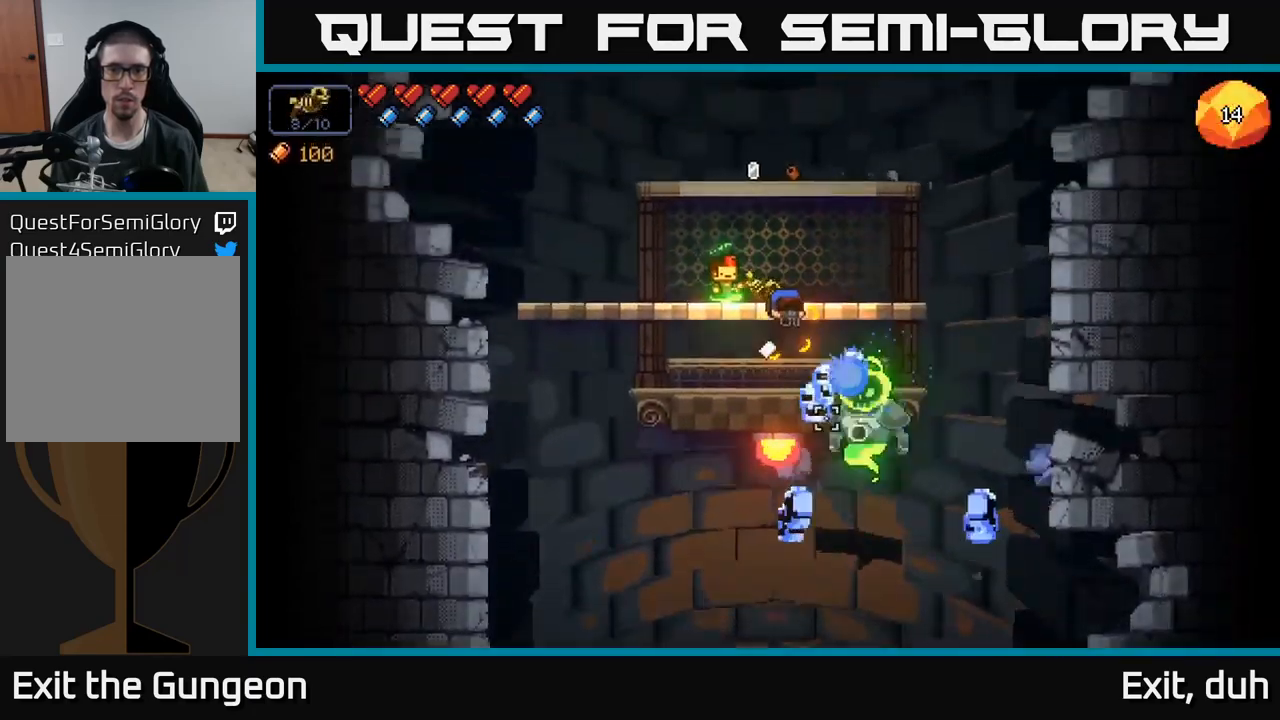
{"buttons": ["R2"], "left_stick": "center", "right_stick": "down-right", "events": [[100, "left_stick", "center"], [267, "left_stick", "right"], [483, "left_stick", "center"]]}
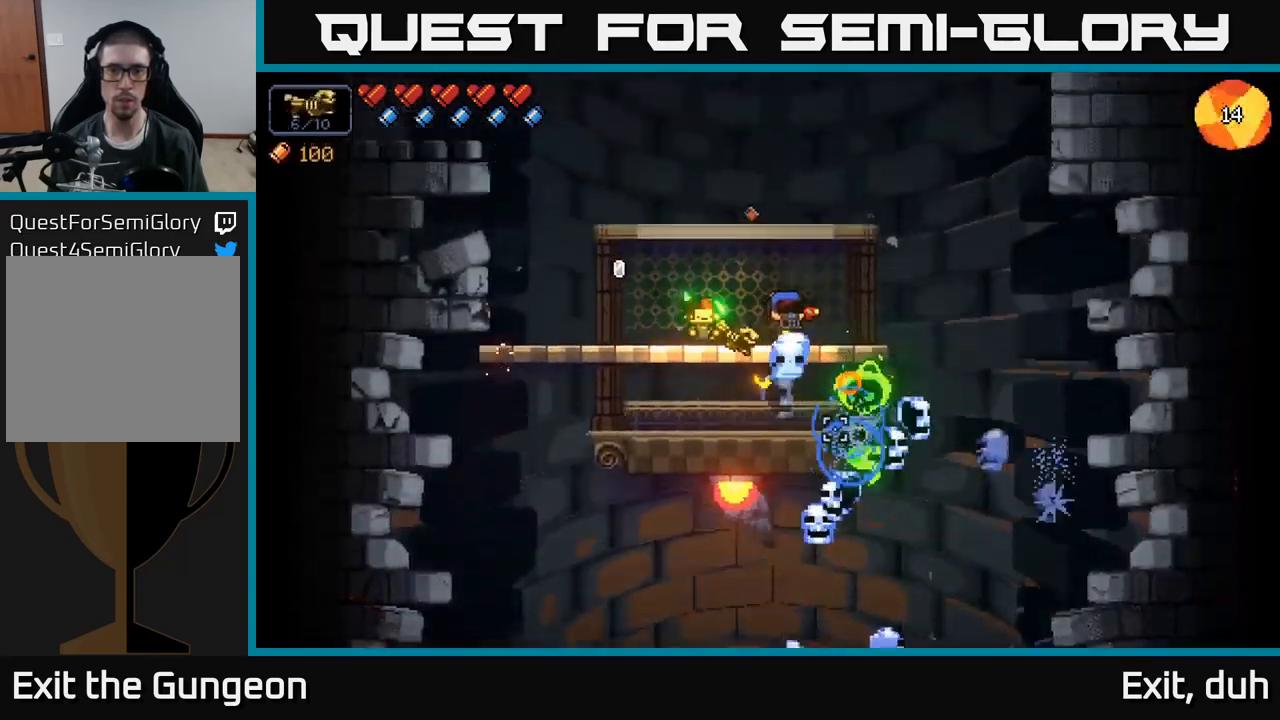
{"buttons": ["R2"], "left_stick": "left", "right_stick": "right", "events": [[17, "left_stick", "left"], [183, "right_stick", "right"], [350, "left_stick", "center"], [450, "left_stick", "left"]]}
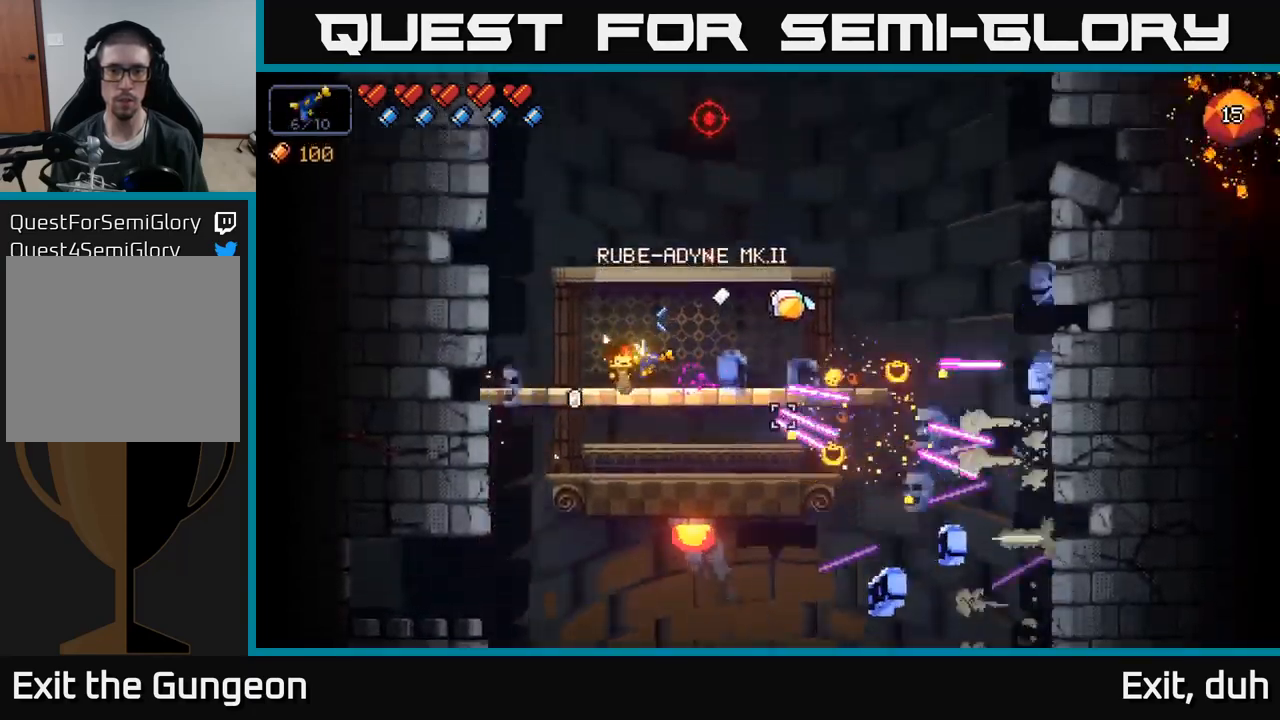
{"buttons": ["X"], "left_stick": "right", "right_stick": "center", "events": [[83, "left_stick", "center"], [150, "R2", "up"], [250, "left_stick", "right"], [450, "right_stick", "center"], [483, "X", "down"]]}
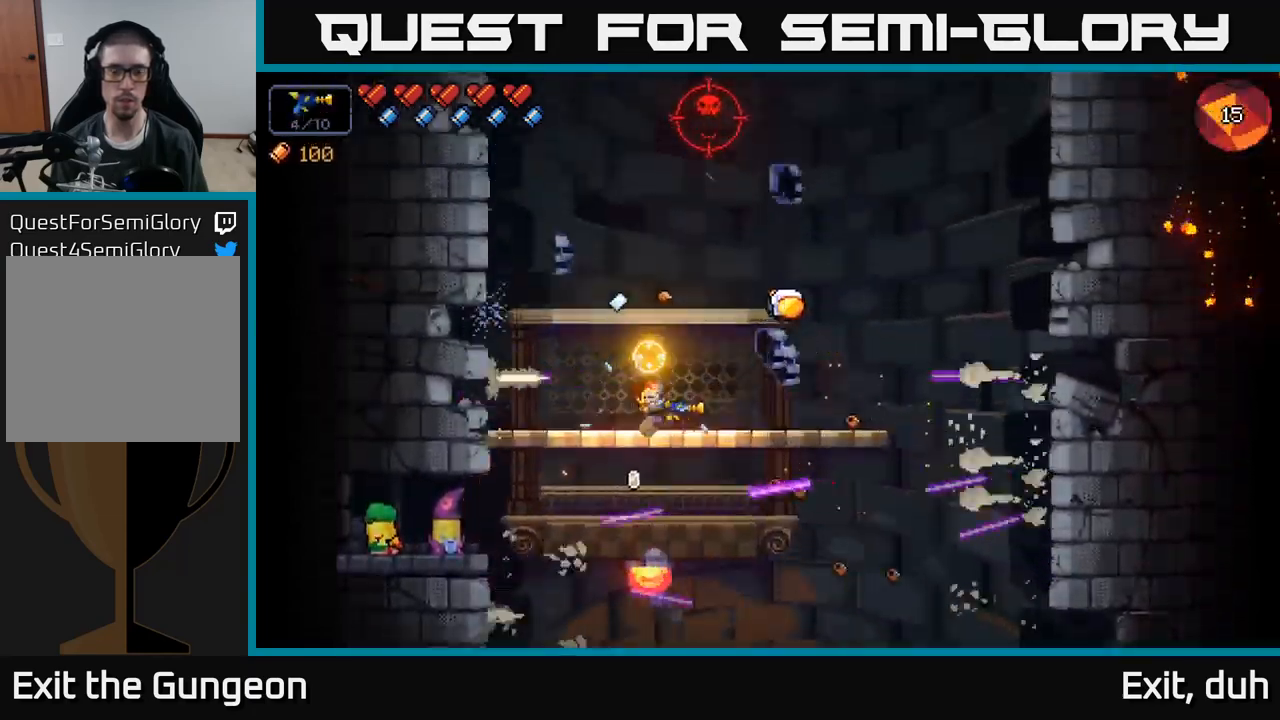
{"buttons": [], "left_stick": "center", "right_stick": "up", "events": [[50, "X", "up"], [250, "right_stick", "up"], [383, "left_stick", "center"]]}
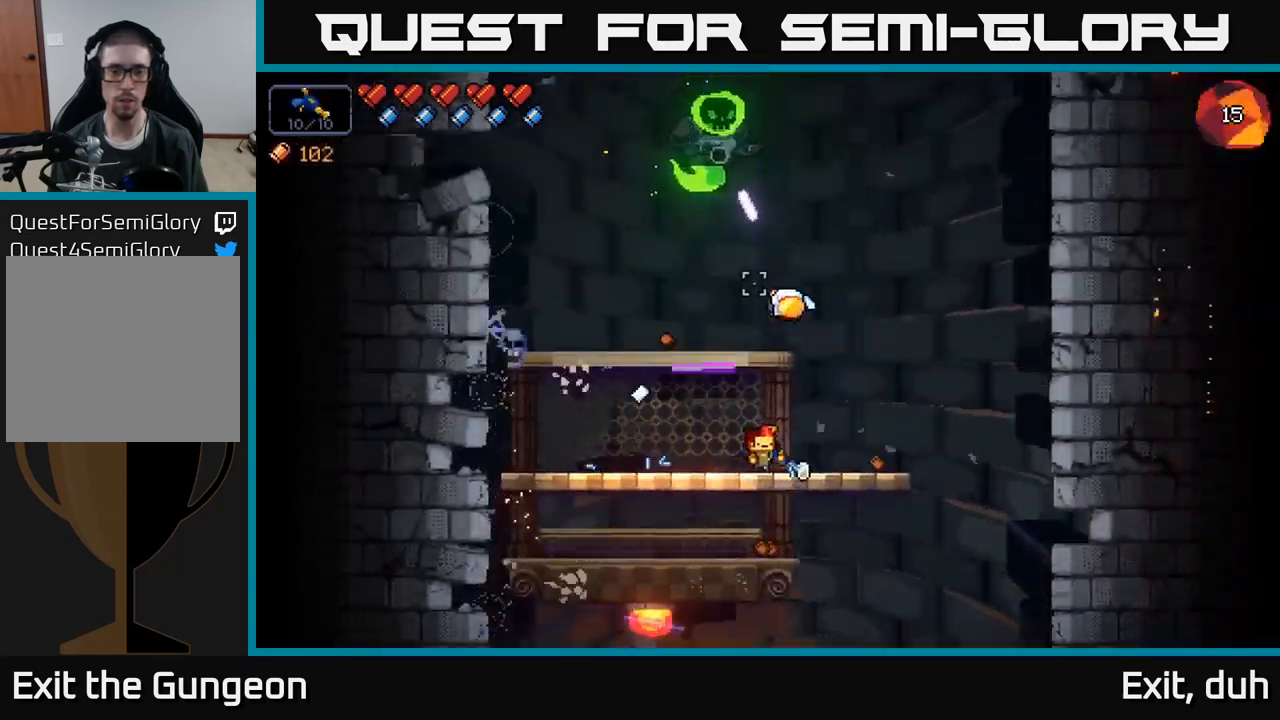
{"buttons": ["R2"], "left_stick": "center", "right_stick": "up", "events": [[83, "R2", "down"]]}
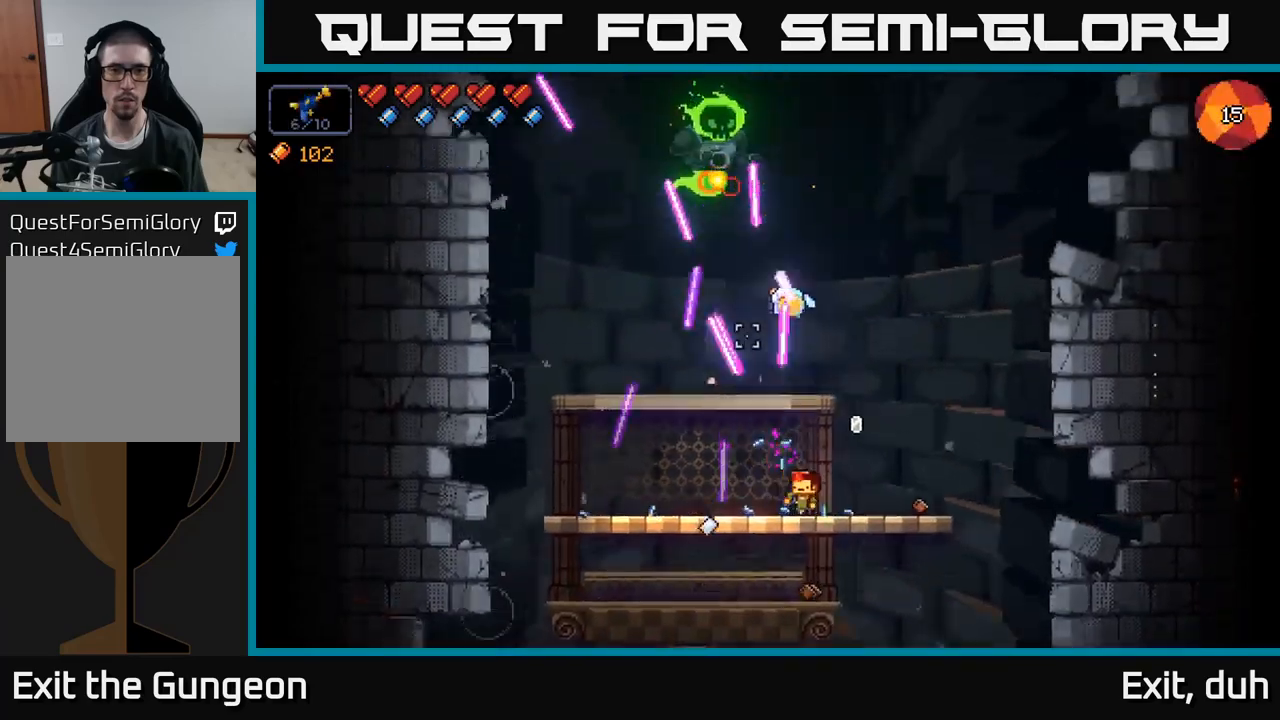
{"buttons": ["R2"], "left_stick": "center", "right_stick": "up", "events": []}
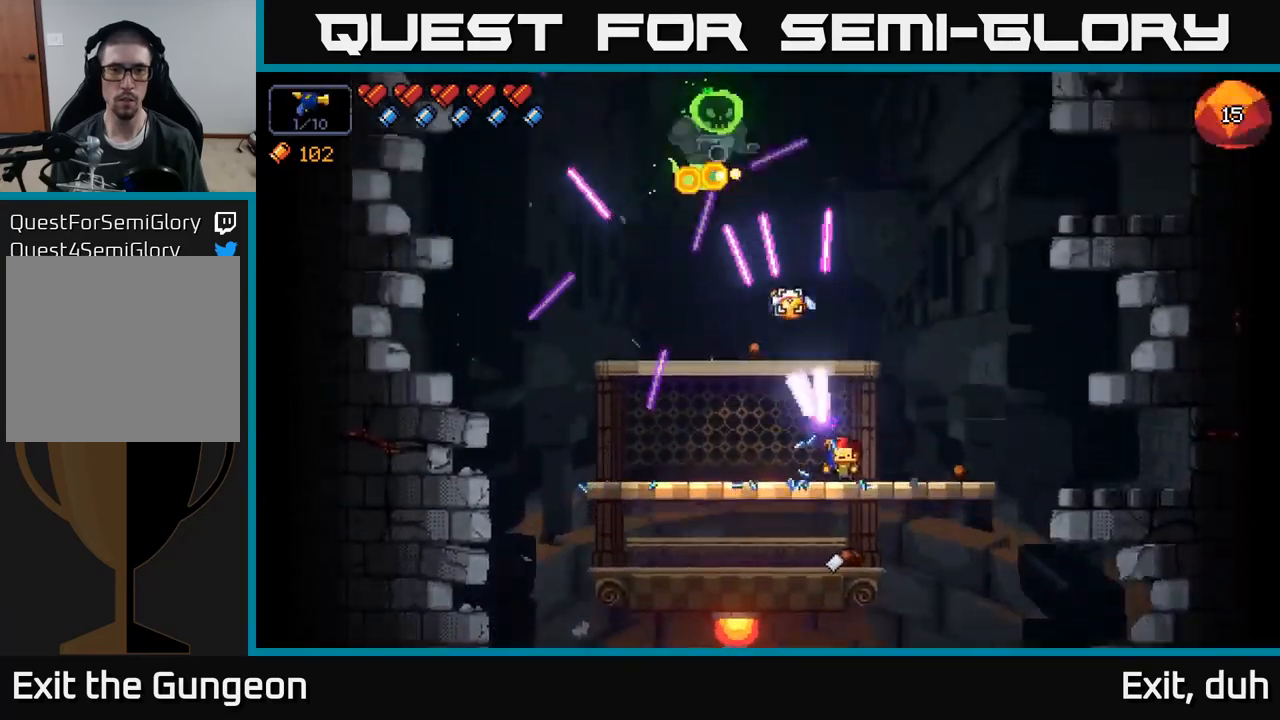
{"buttons": ["R2"], "left_stick": "center", "right_stick": "up", "events": [[267, "left_stick", "left"], [450, "left_stick", "center"]]}
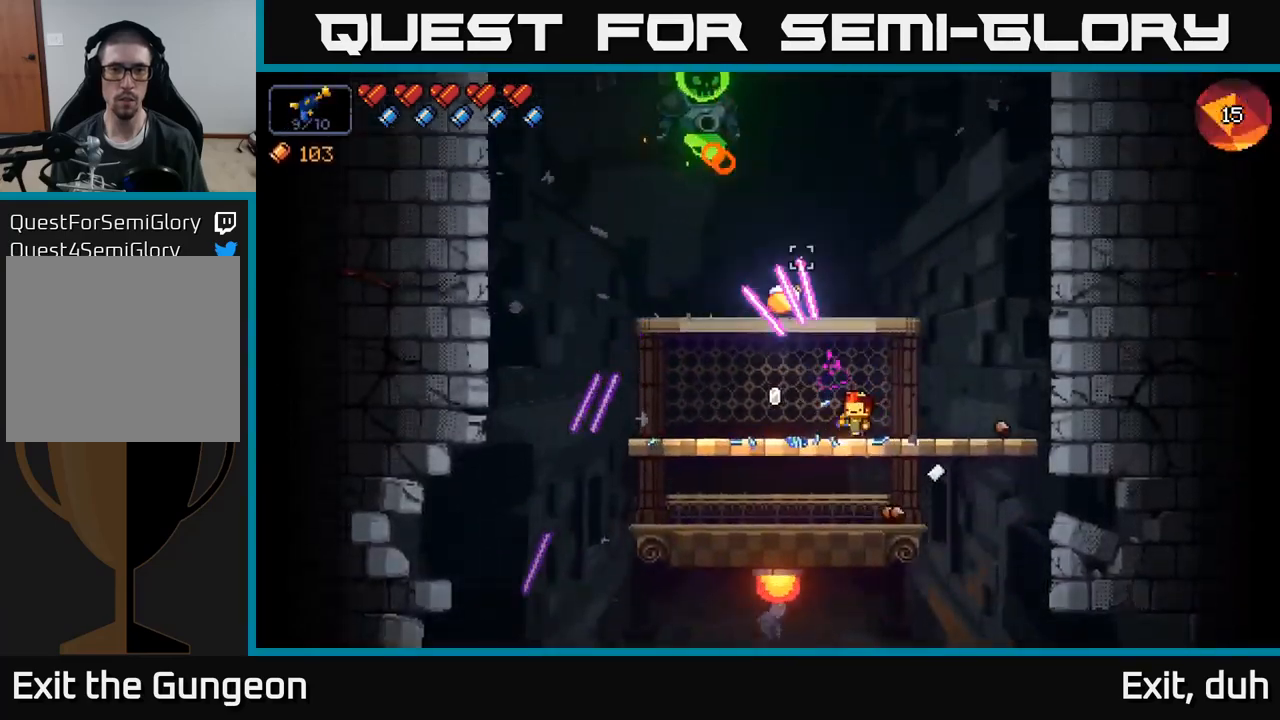
{"buttons": ["R2"], "left_stick": "left", "right_stick": "up", "events": [[67, "left_stick", "left"], [200, "left_stick", "center"], [400, "left_stick", "left"]]}
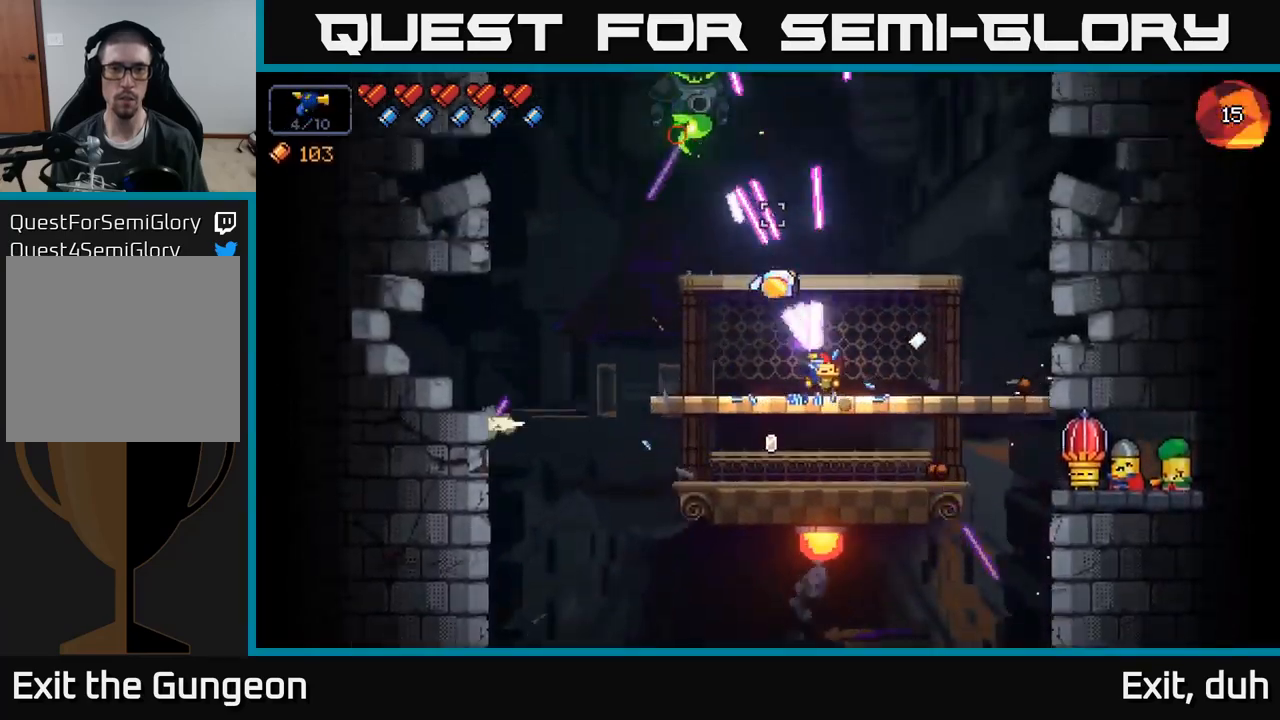
{"buttons": ["R2"], "left_stick": "left", "right_stick": "up", "events": [[34, "left_stick", "center"], [150, "left_stick", "left"], [267, "left_stick", "center"], [384, "left_stick", "left"]]}
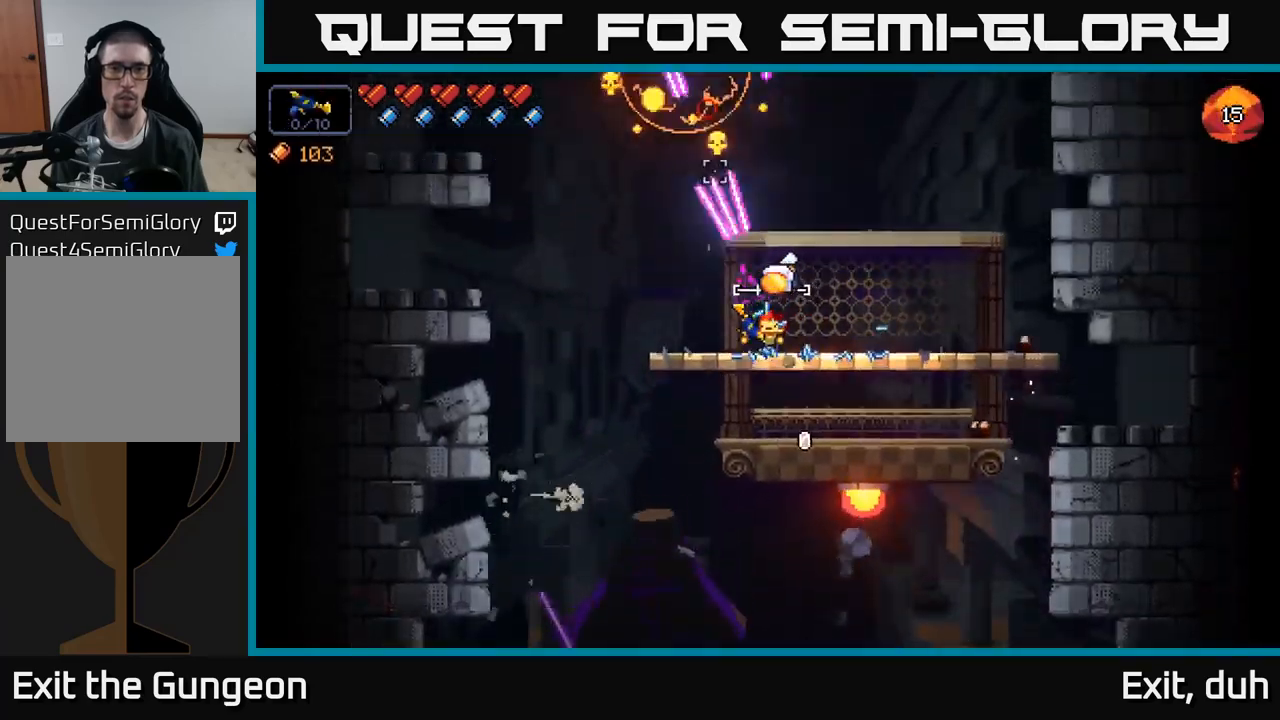
{"buttons": ["X"], "left_stick": "right", "right_stick": "center", "events": [[34, "left_stick", "center"], [117, "left_stick", "right"], [184, "R2", "up"], [267, "right_stick", "up-left"], [417, "right_stick", "center"], [484, "X", "down"]]}
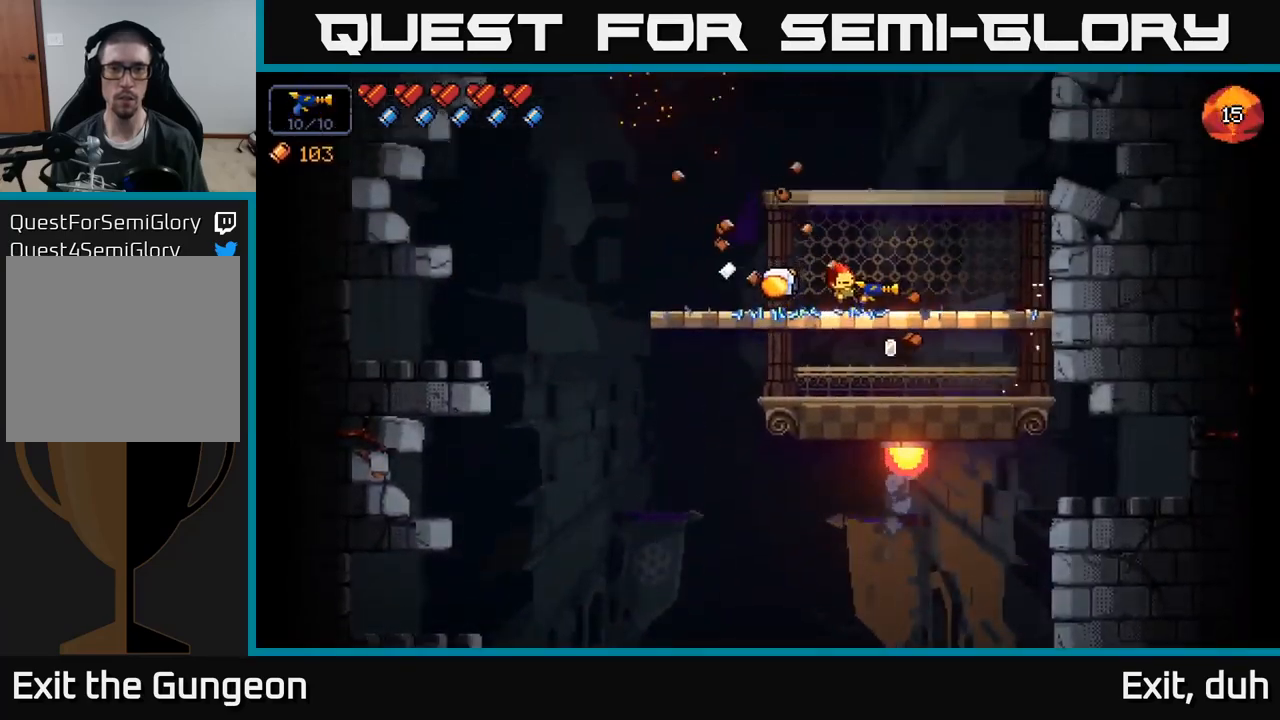
{"buttons": [], "left_stick": "center", "right_stick": "left", "events": [[50, "X", "up"], [284, "right_stick", "left"], [484, "left_stick", "center"]]}
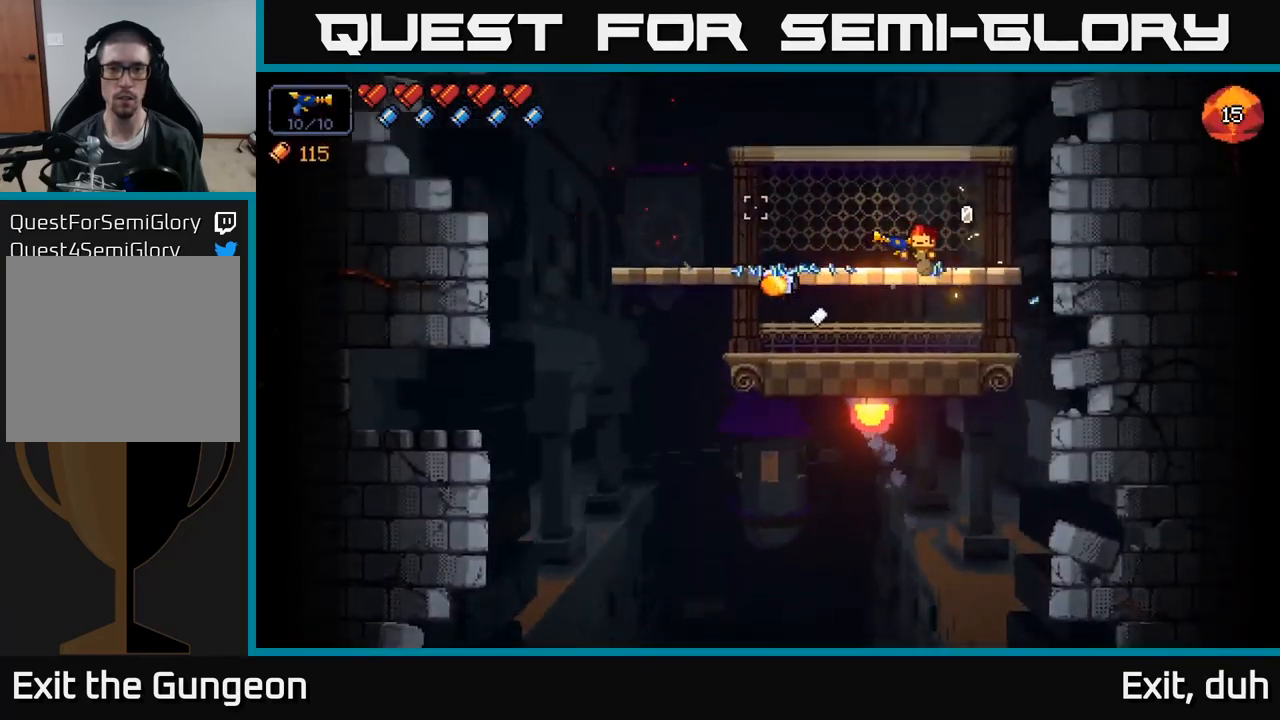
{"buttons": [], "left_stick": "center", "right_stick": "left", "events": [[17, "left_stick", "left"], [367, "left_stick", "center"]]}
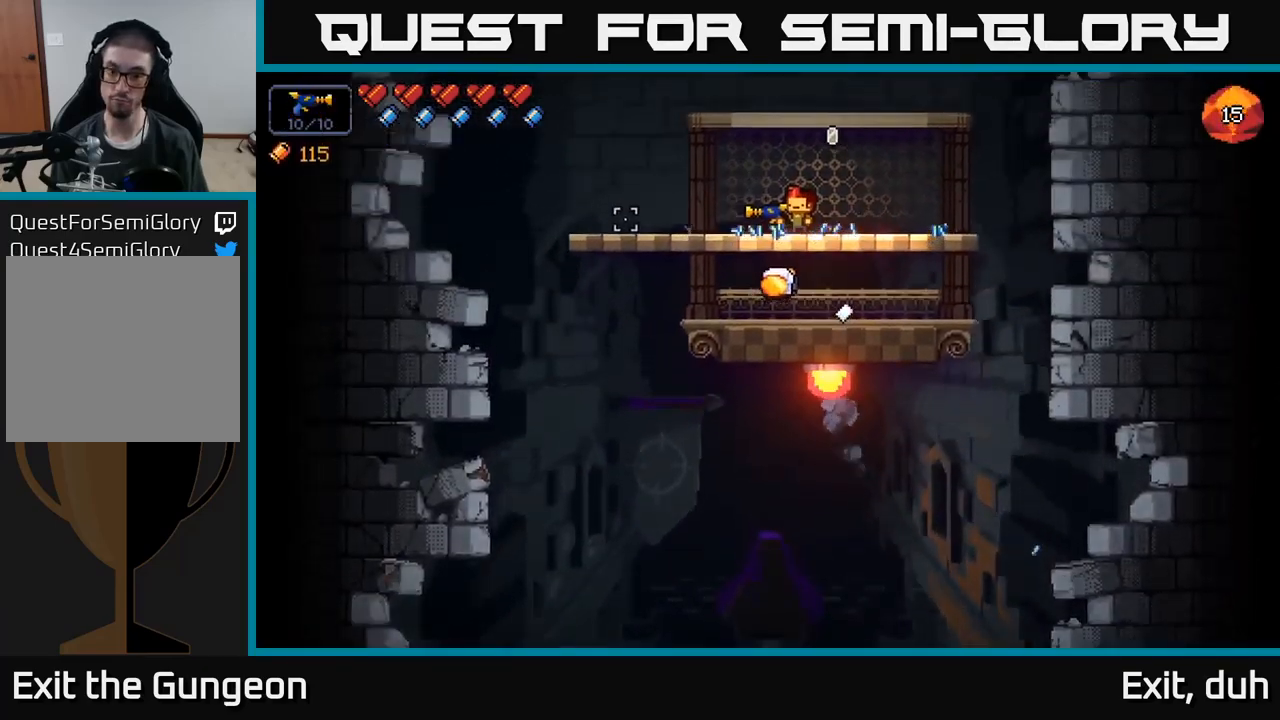
{"buttons": [], "left_stick": "center", "right_stick": "up-left", "events": [[167, "left_stick", "down"], [234, "A", "down"], [384, "A", "up"], [400, "left_stick", "center"], [484, "right_stick", "up-left"]]}
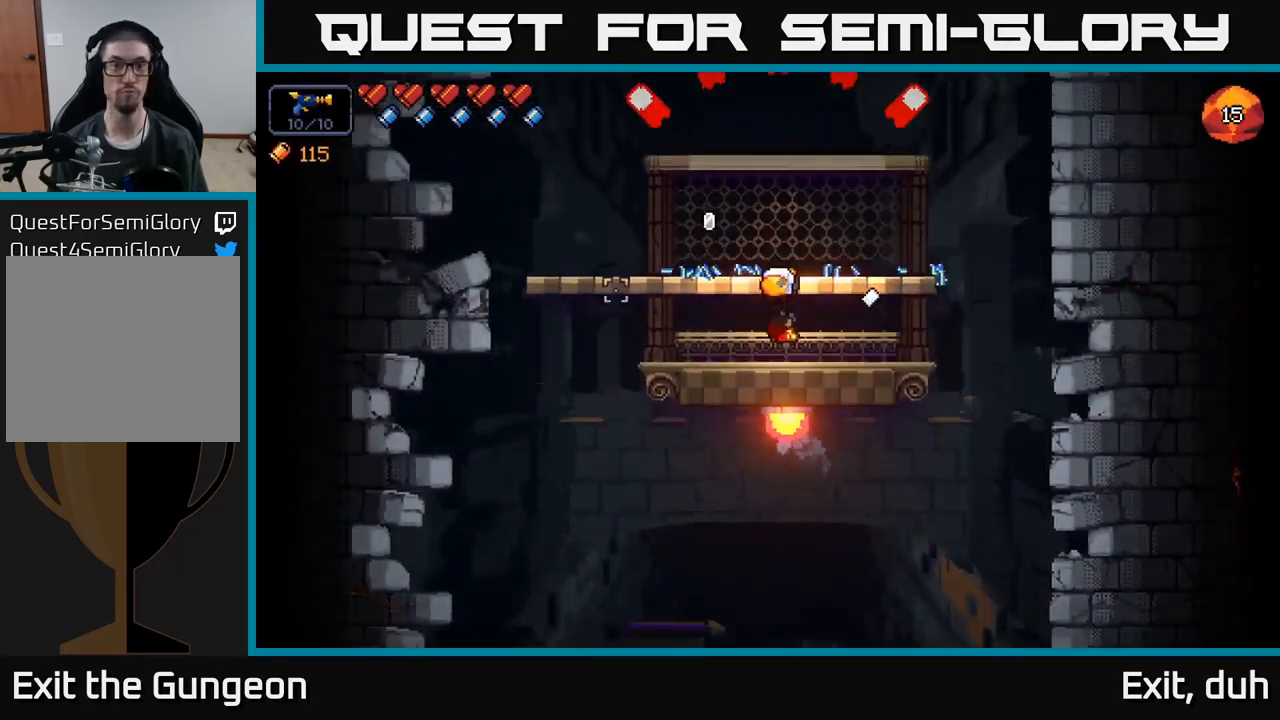
{"buttons": [], "left_stick": "center", "right_stick": "up-left", "events": [[317, "A", "down"], [434, "A", "up"]]}
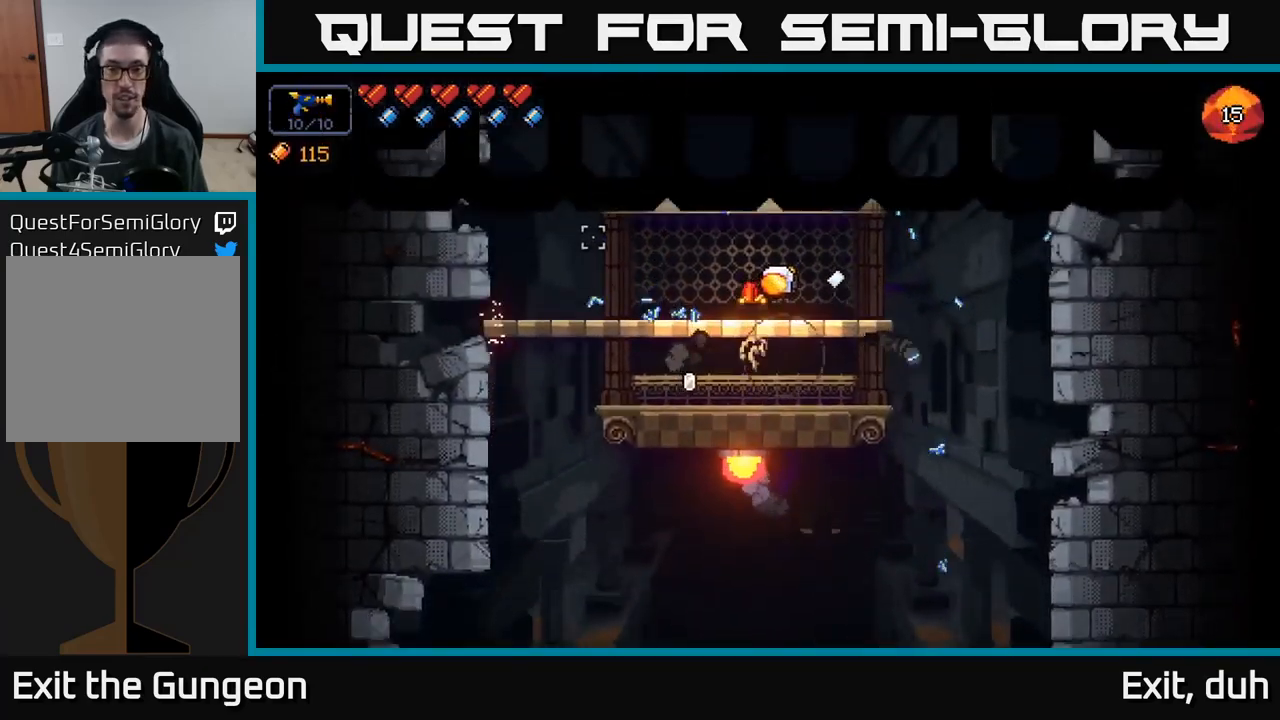
{"buttons": [], "left_stick": "left", "right_stick": "right", "events": [[34, "left_stick", "left"], [401, "right_stick", "right"]]}
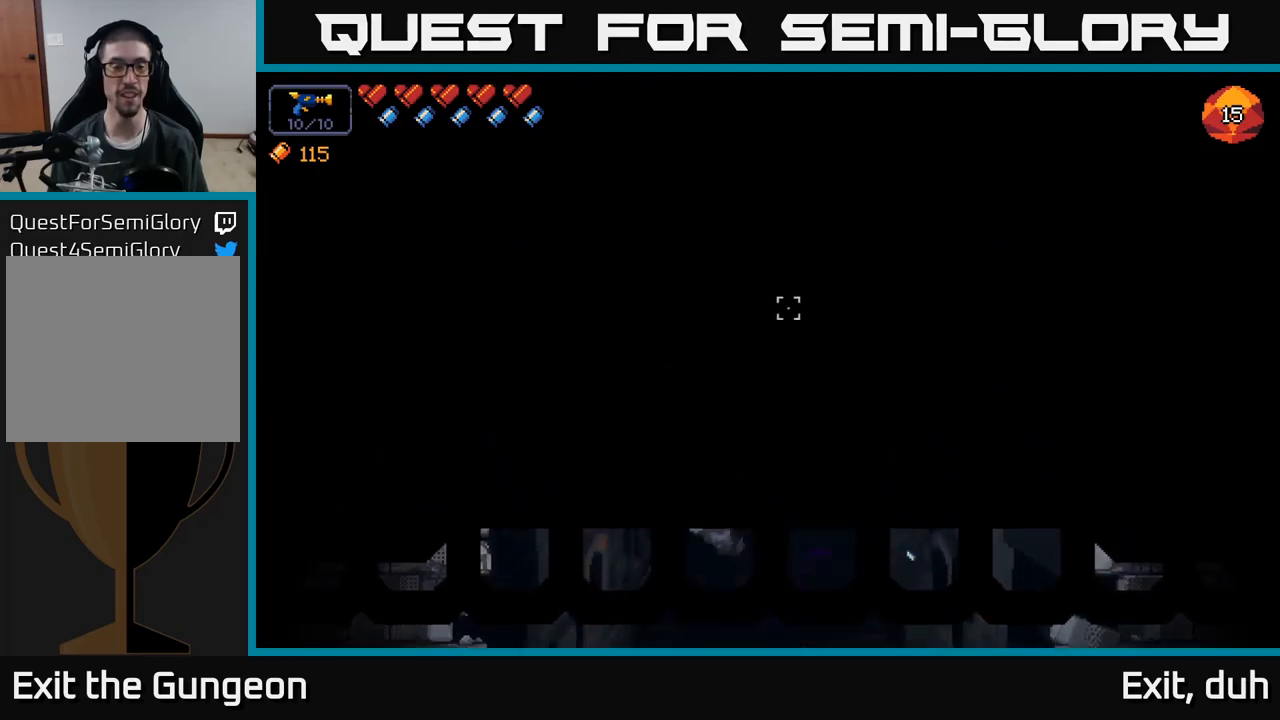
{"buttons": [], "left_stick": "center", "right_stick": "center", "events": [[50, "left_stick", "right"], [150, "right_stick", "center"], [266, "left_stick", "center"]]}
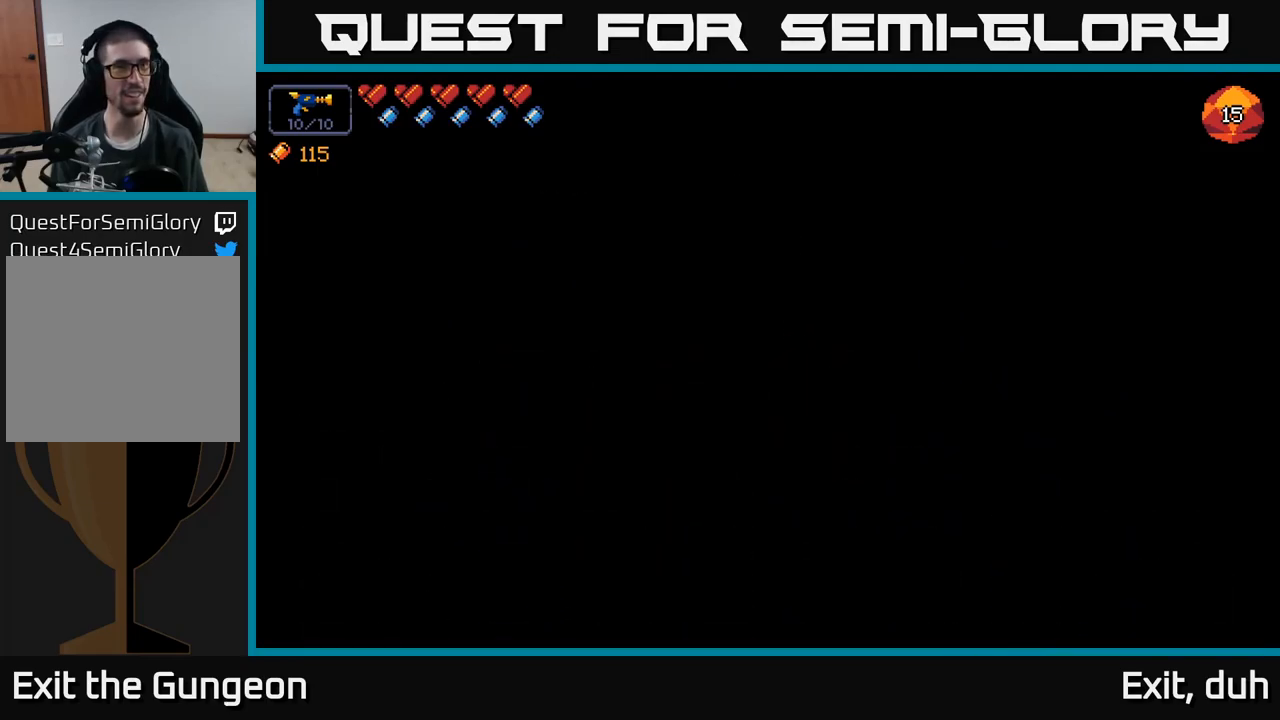
{"buttons": [], "left_stick": "center", "right_stick": "center", "events": []}
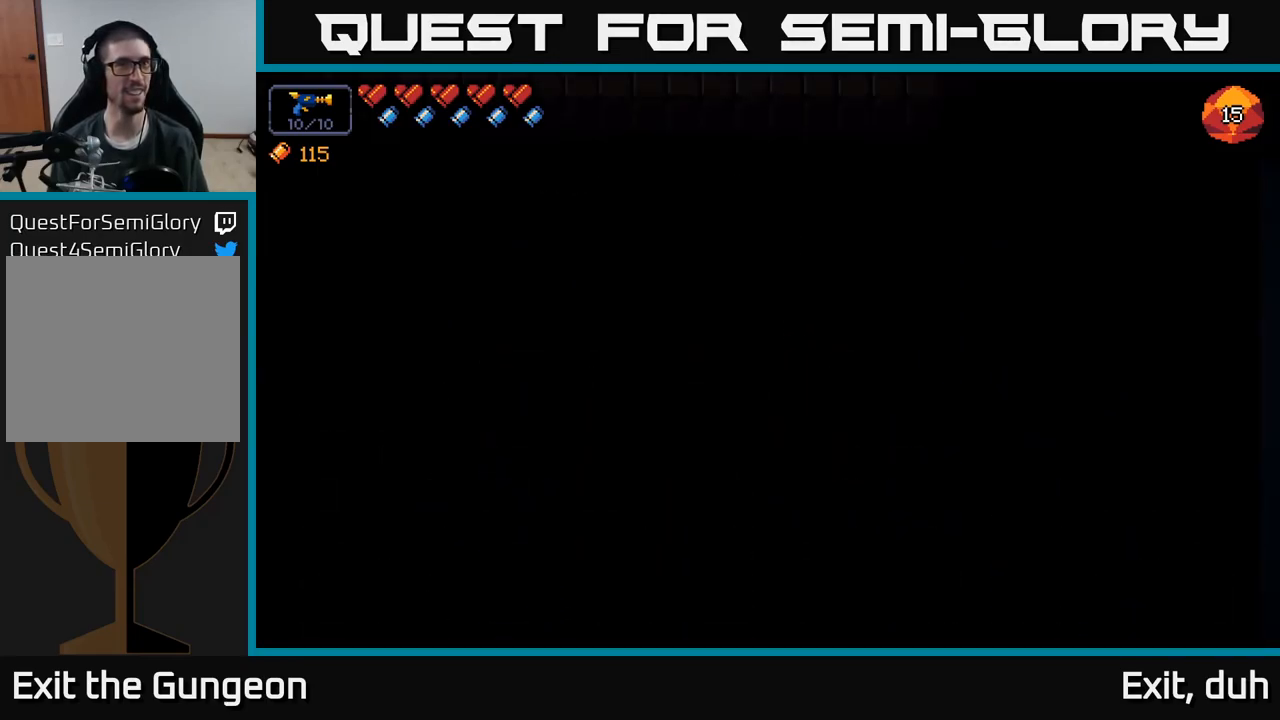
{"buttons": [], "left_stick": "center", "right_stick": "center", "events": []}
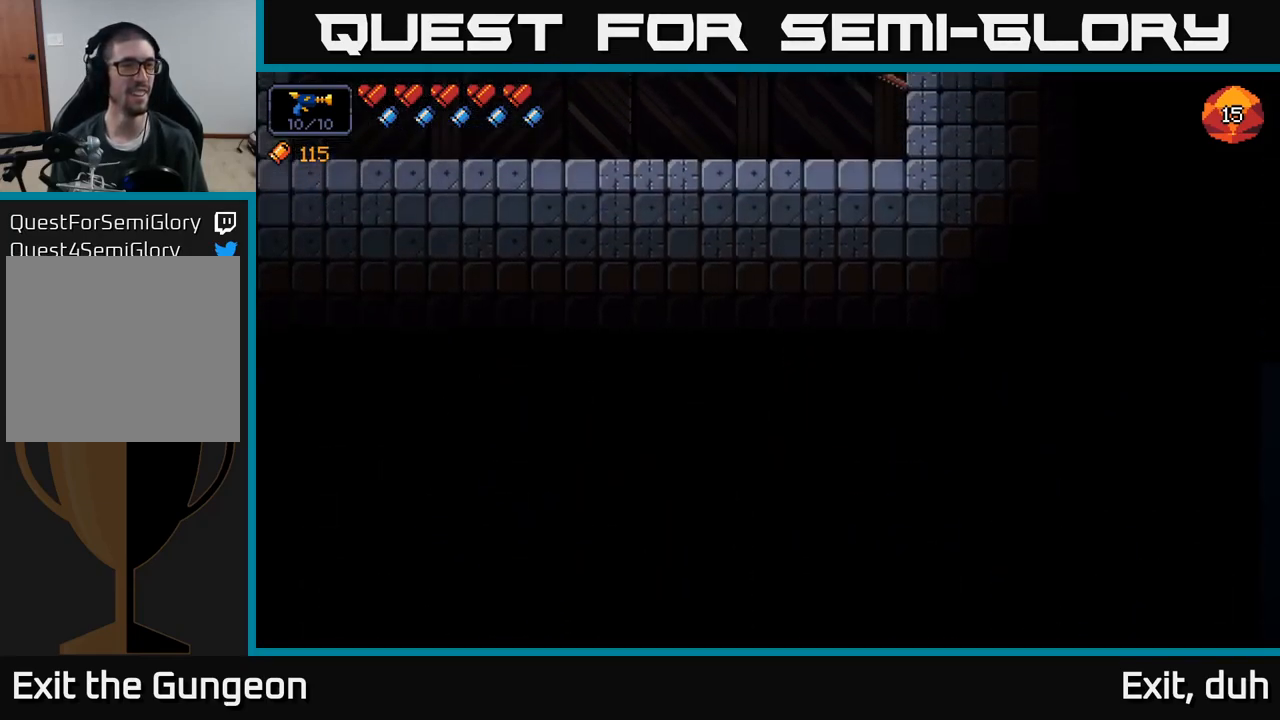
{"buttons": [], "left_stick": "center", "right_stick": "center", "events": []}
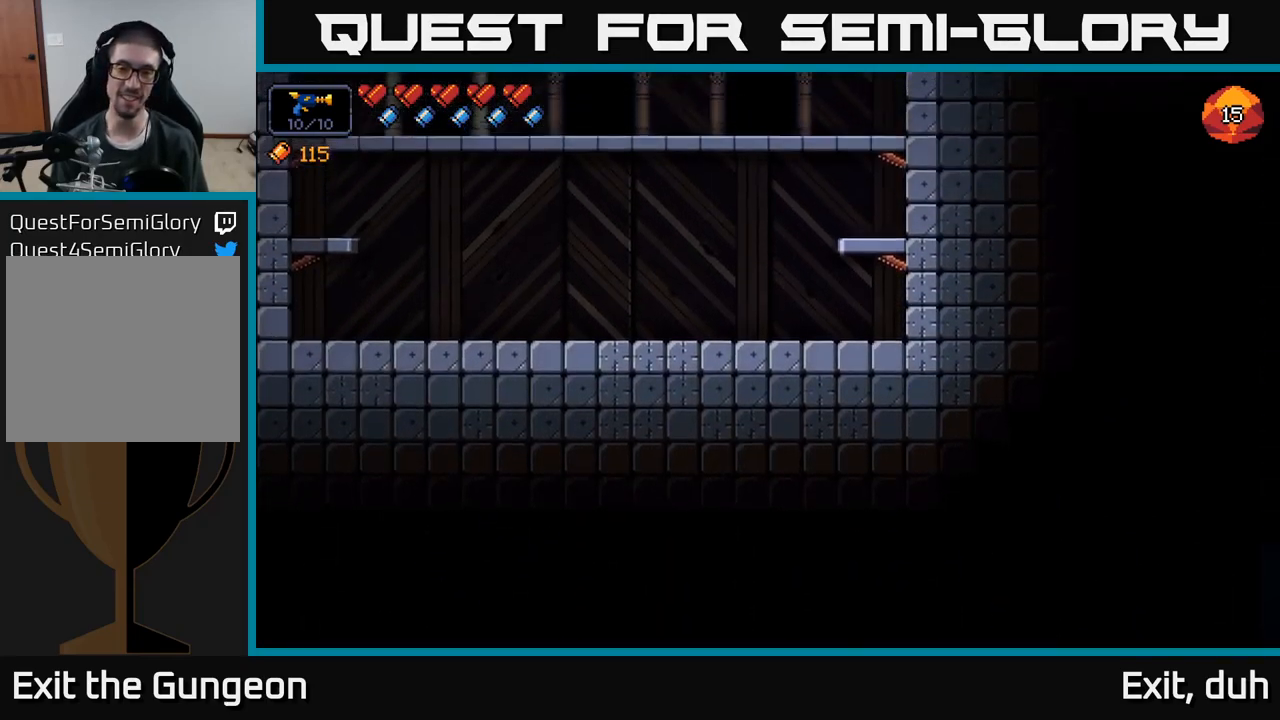
{"buttons": [], "left_stick": "center", "right_stick": "center", "events": [[133, "right_stick", "left"], [483, "right_stick", "center"]]}
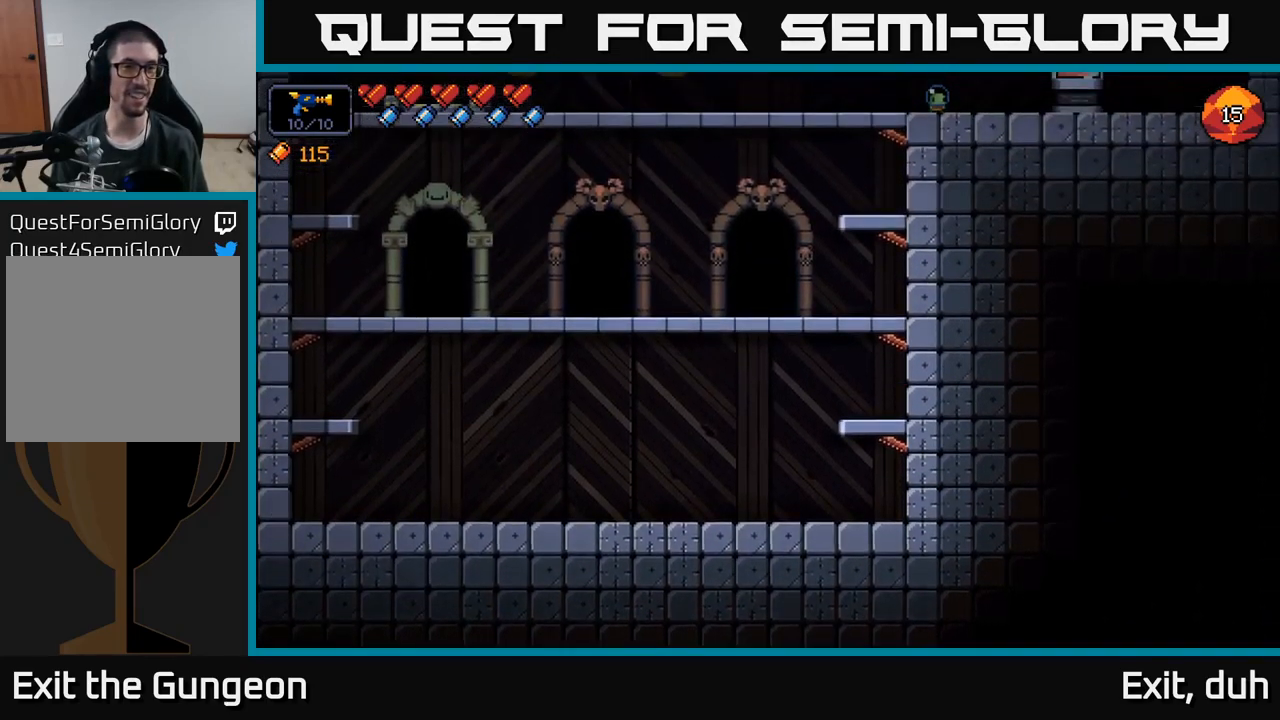
{"buttons": [], "left_stick": "left", "right_stick": "center", "events": [[366, "left_stick", "left"]]}
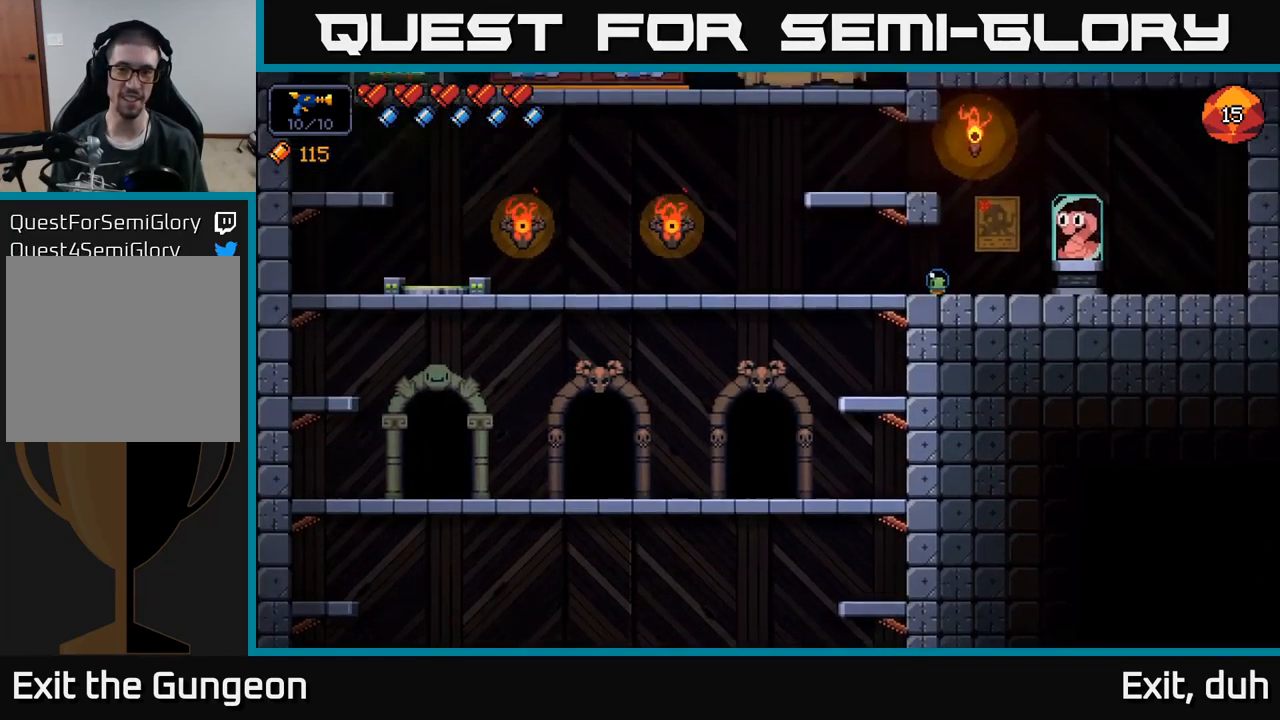
{"buttons": [], "left_stick": "center", "right_stick": "center", "events": [[33, "right_stick", "left"], [316, "left_stick", "center"], [333, "right_stick", "center"]]}
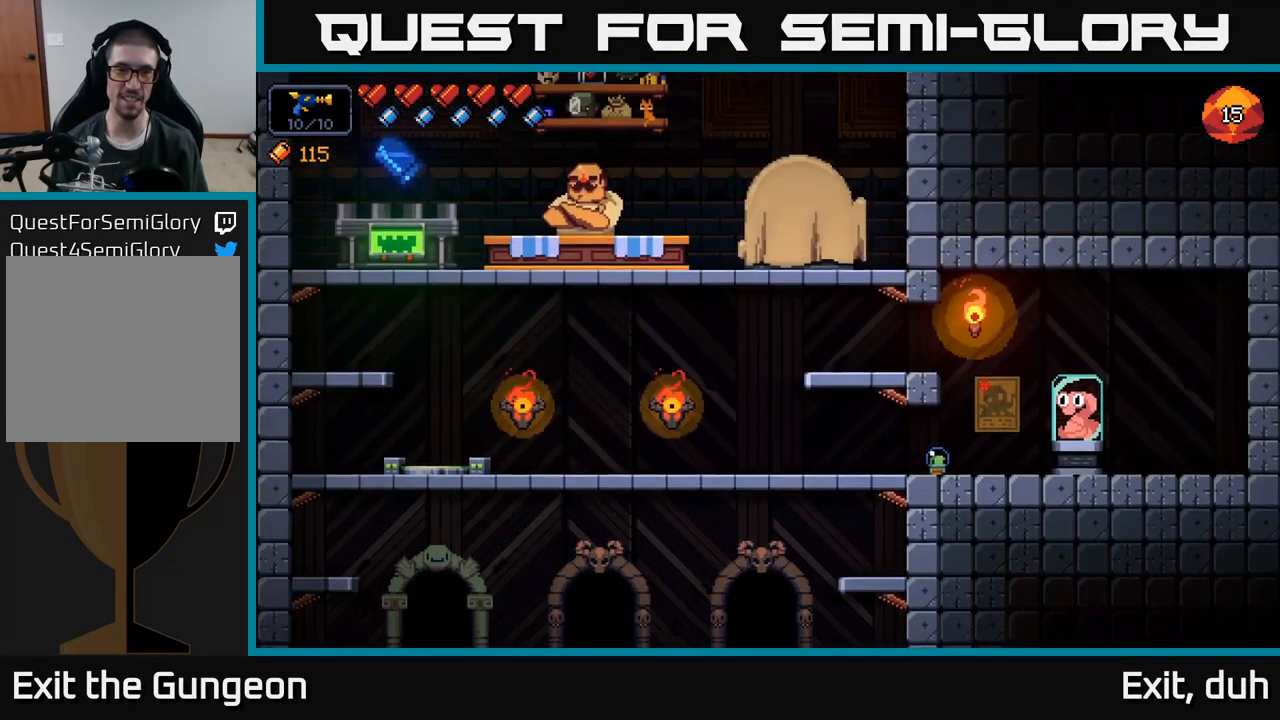
{"buttons": [], "left_stick": "center", "right_stick": "center", "events": [[133, "left_stick", "left"], [250, "left_stick", "up-left"], [416, "left_stick", "center"]]}
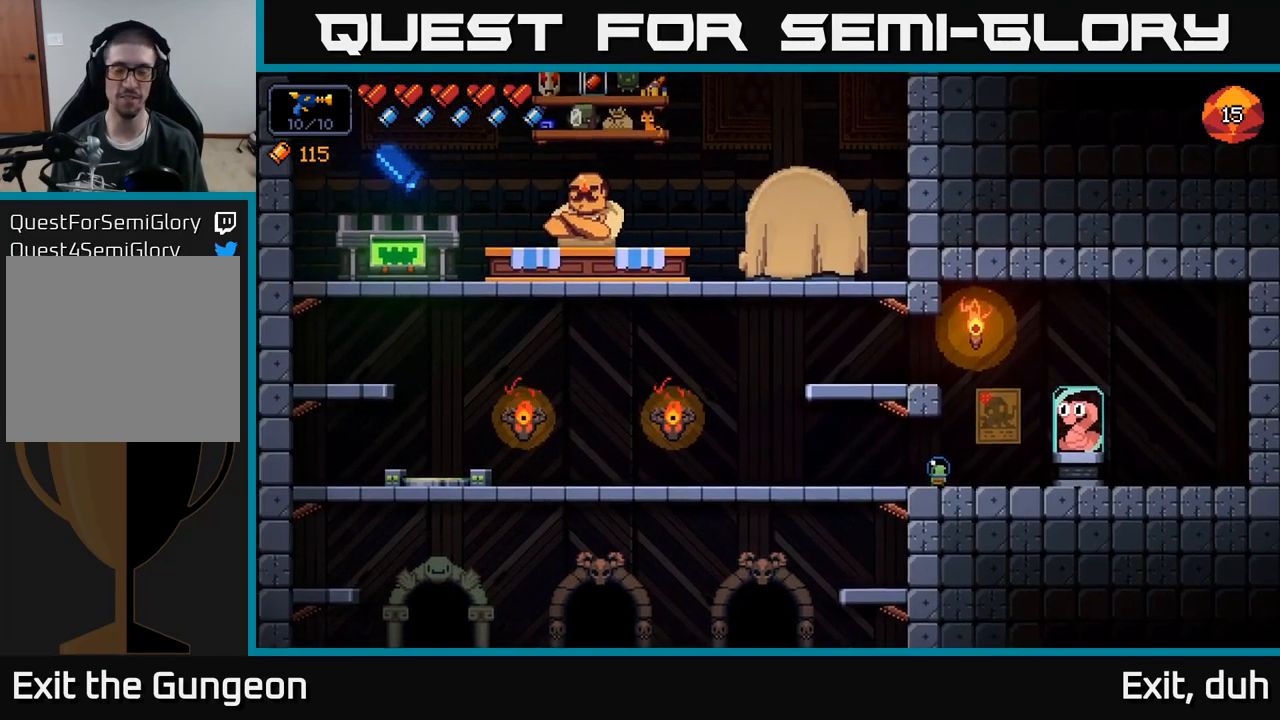
{"buttons": [], "left_stick": "center", "right_stick": "center", "events": []}
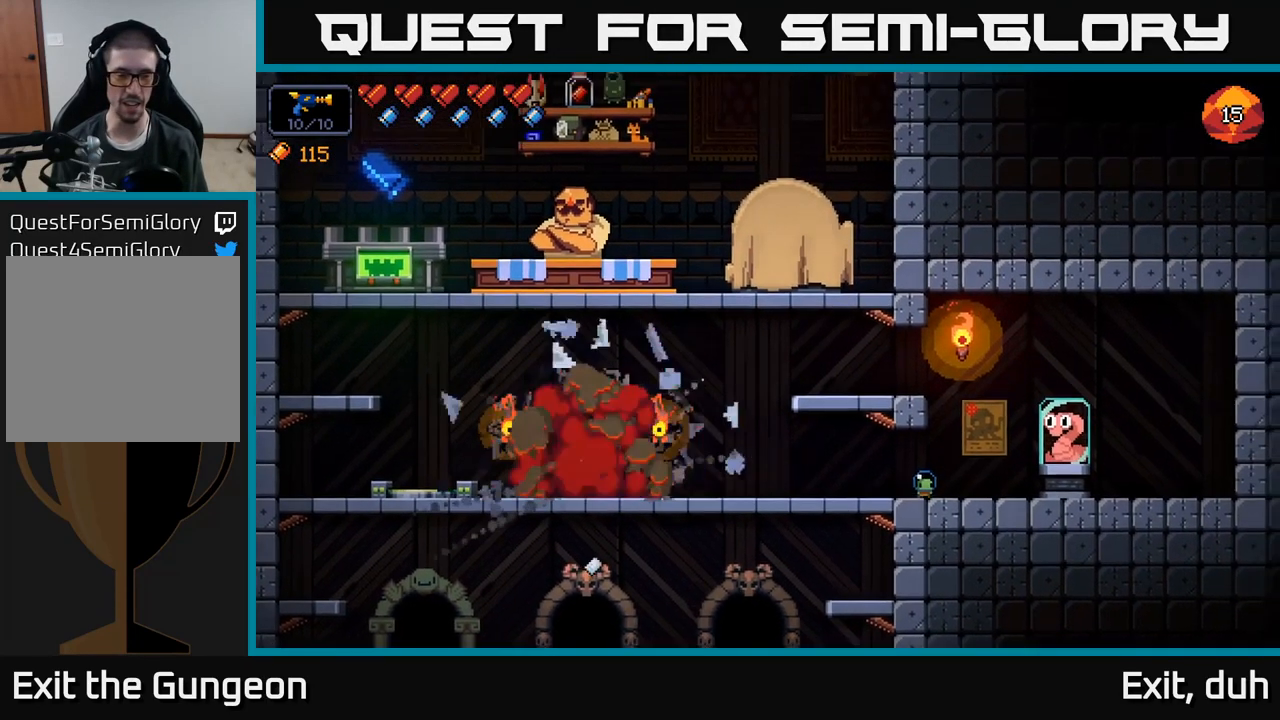
{"buttons": ["A"], "left_stick": "left", "right_stick": "center", "events": [[116, "left_stick", "left"], [467, "A", "down"]]}
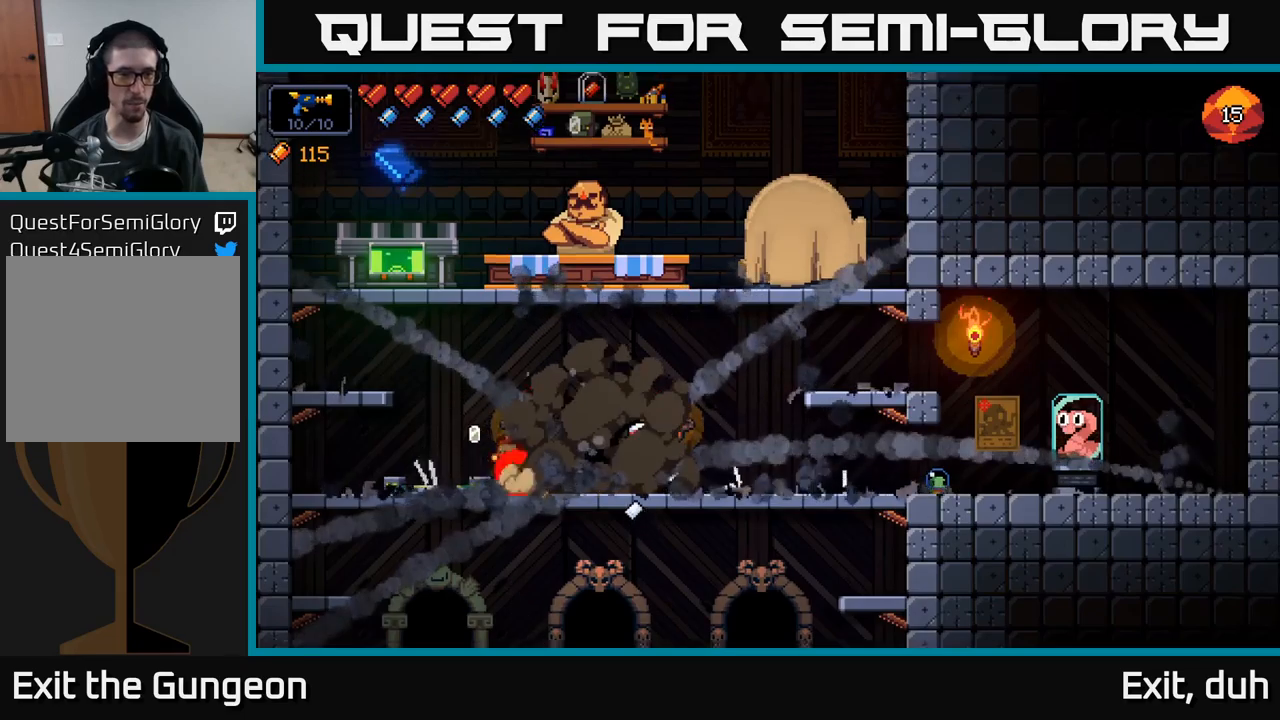
{"buttons": [], "left_stick": "up-left", "right_stick": "center", "events": [[133, "A", "up"], [483, "left_stick", "up-left"]]}
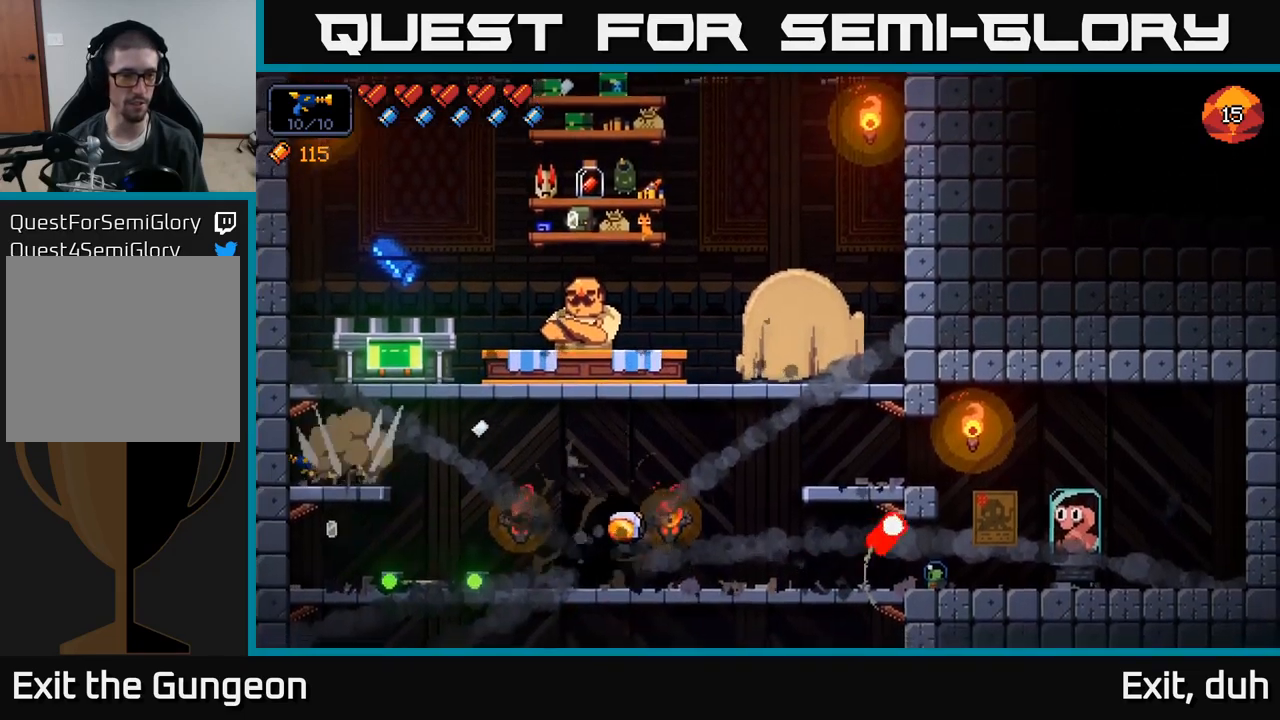
{"buttons": [], "left_stick": "center", "right_stick": "center", "events": [[17, "A", "down"], [17, "left_stick", "left"], [67, "left_stick", "right"], [200, "A", "up"], [250, "left_stick", "center"]]}
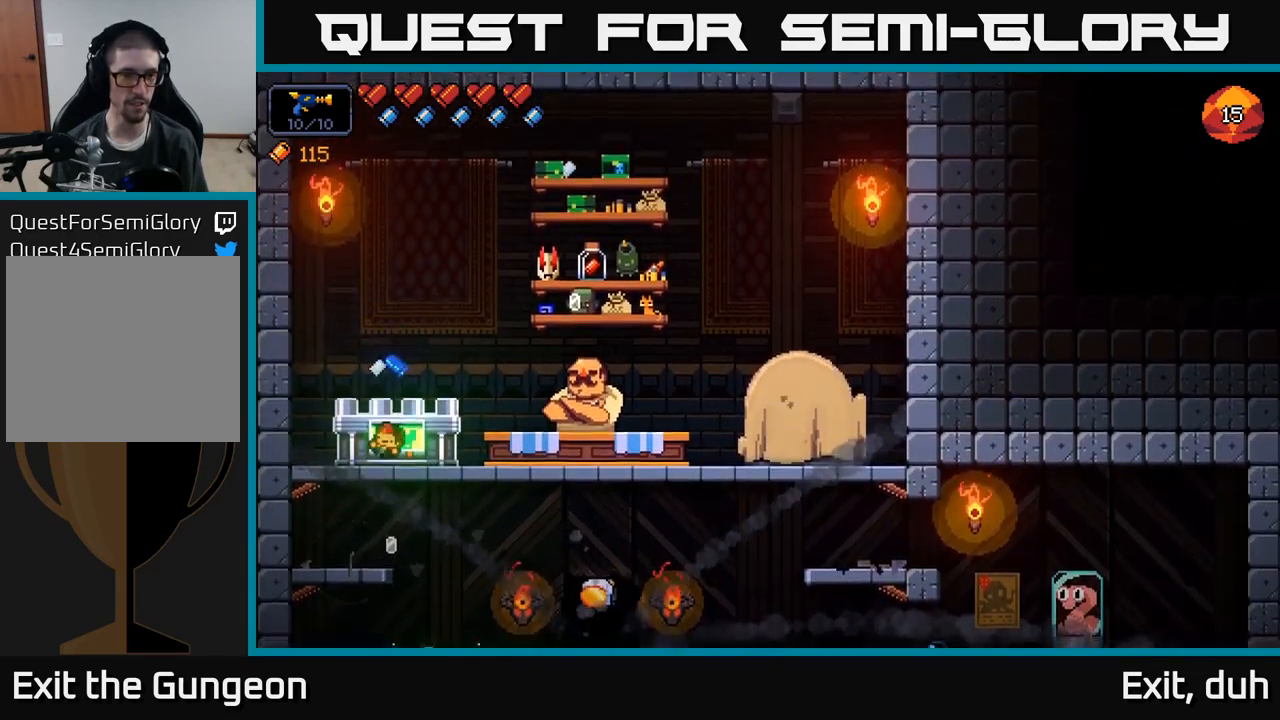
{"buttons": [], "left_stick": "center", "right_stick": "center", "events": [[67, "X", "down"], [133, "X", "up"], [317, "left_stick", "right"], [433, "left_stick", "center"]]}
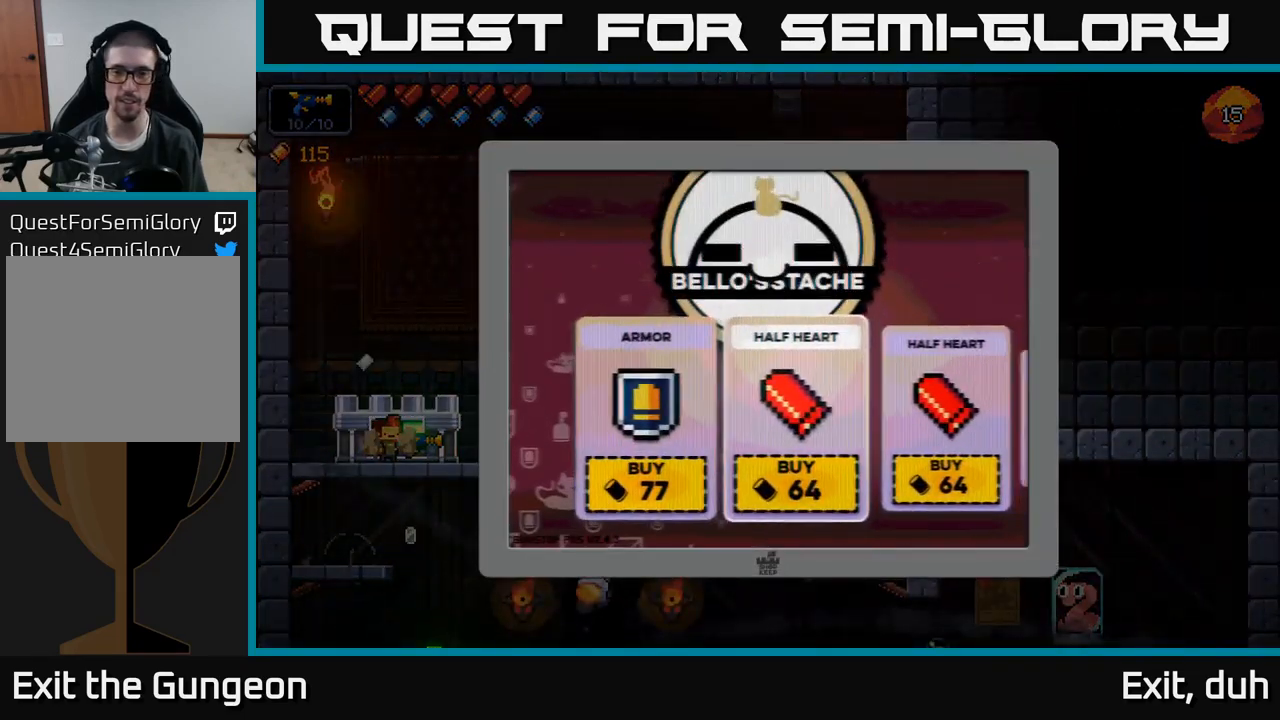
{"buttons": [], "left_stick": "center", "right_stick": "center", "events": [[33, "left_stick", "down-right"], [117, "left_stick", "center"], [183, "left_stick", "right"], [300, "left_stick", "center"], [350, "left_stick", "right"], [483, "left_stick", "center"]]}
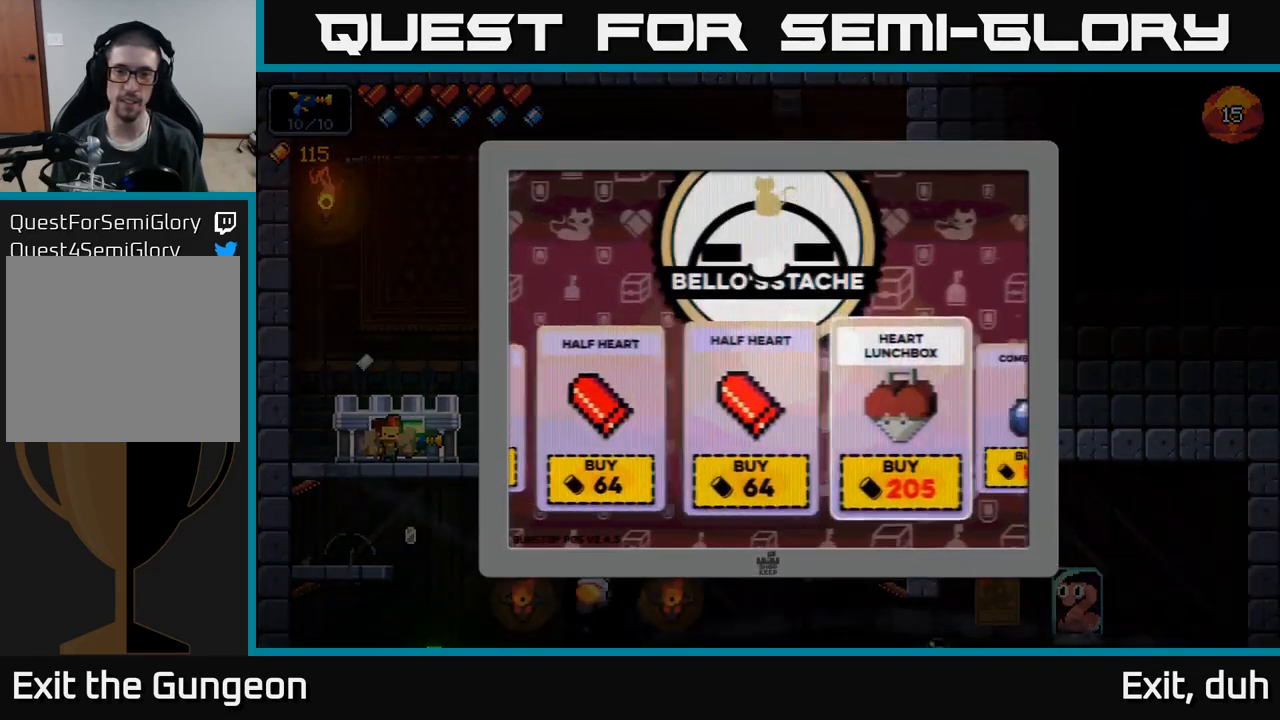
{"buttons": [], "left_stick": "center", "right_stick": "center", "events": [[50, "left_stick", "right"], [200, "left_stick", "center"]]}